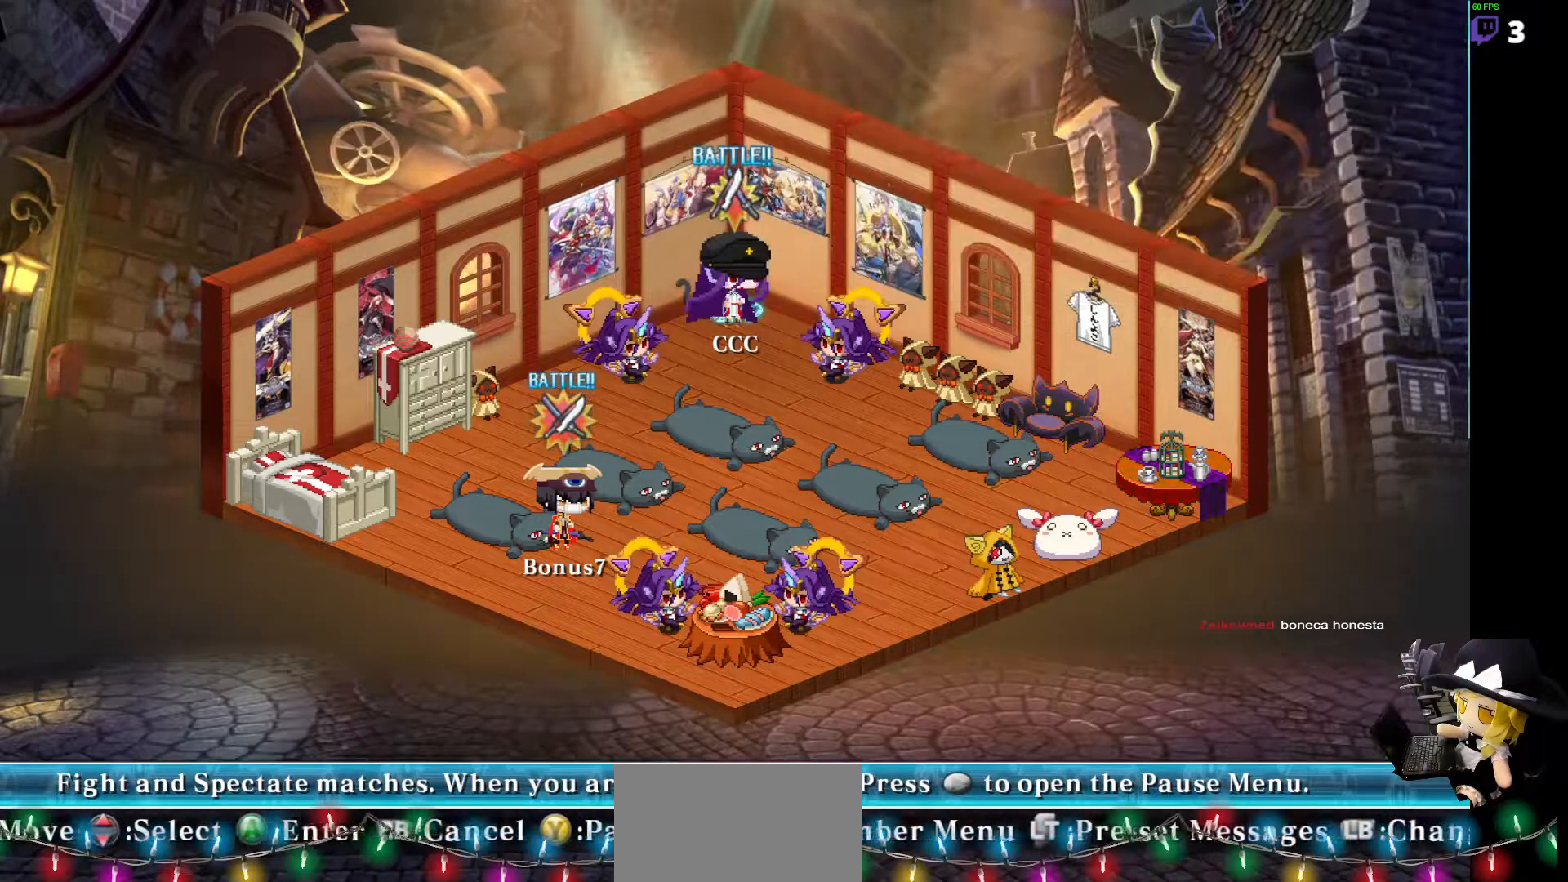
Gameplay with a controller (arcade stick); each line is a JSON object with the inputs held at the frame after it. "events" lists button and stick changes between this image and that frame as [ms after this image, input, new state], when the widget could be followed in between. Not read: L3 R3 other_buttons.
{"buttons": []}
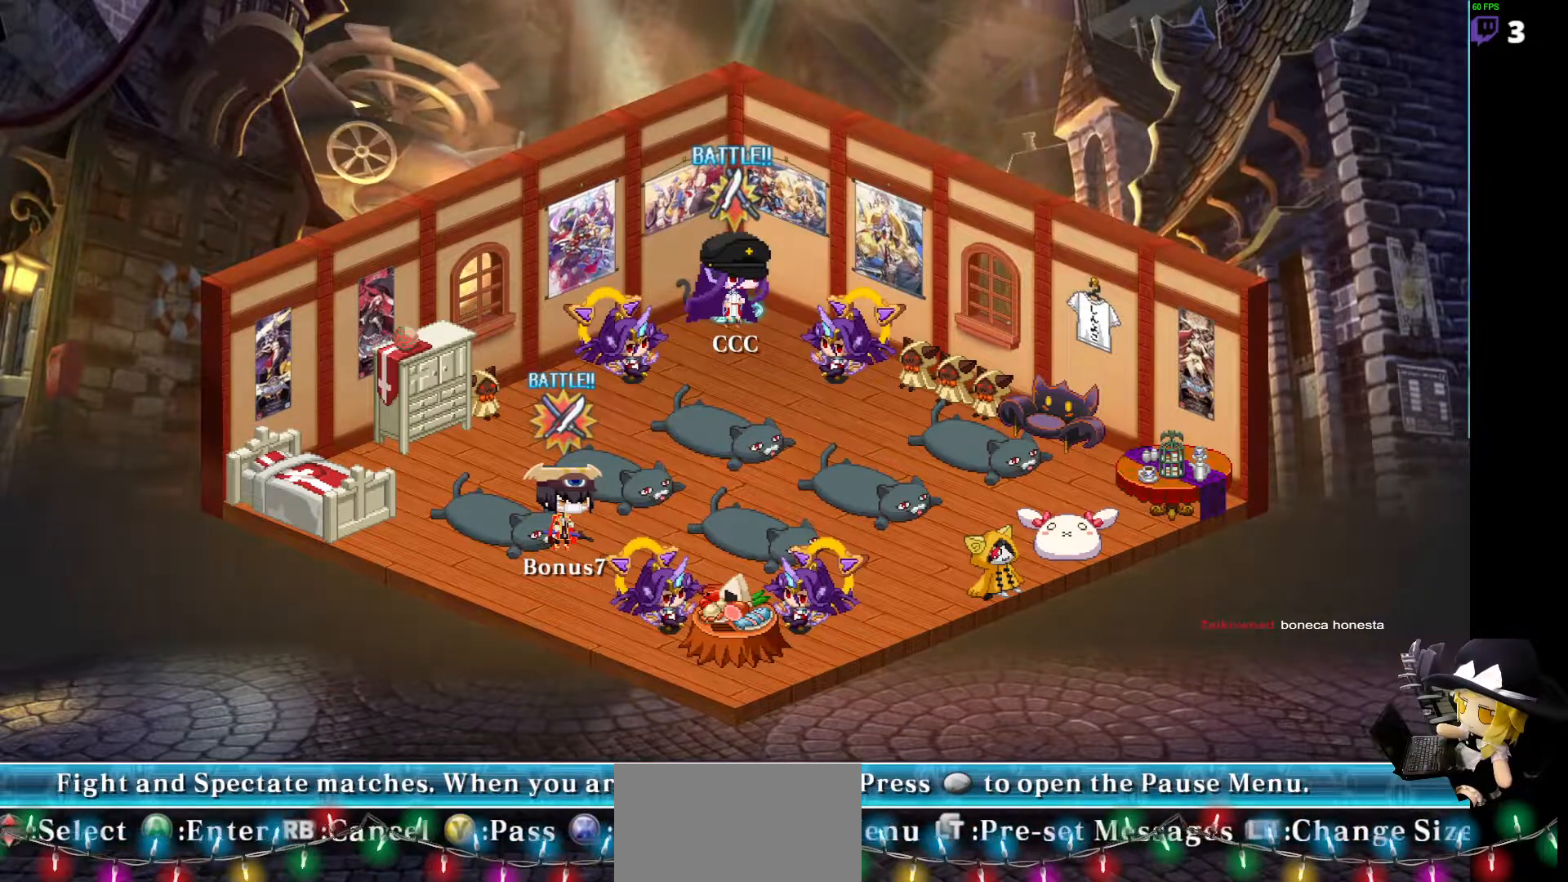
{"buttons": [], "events": []}
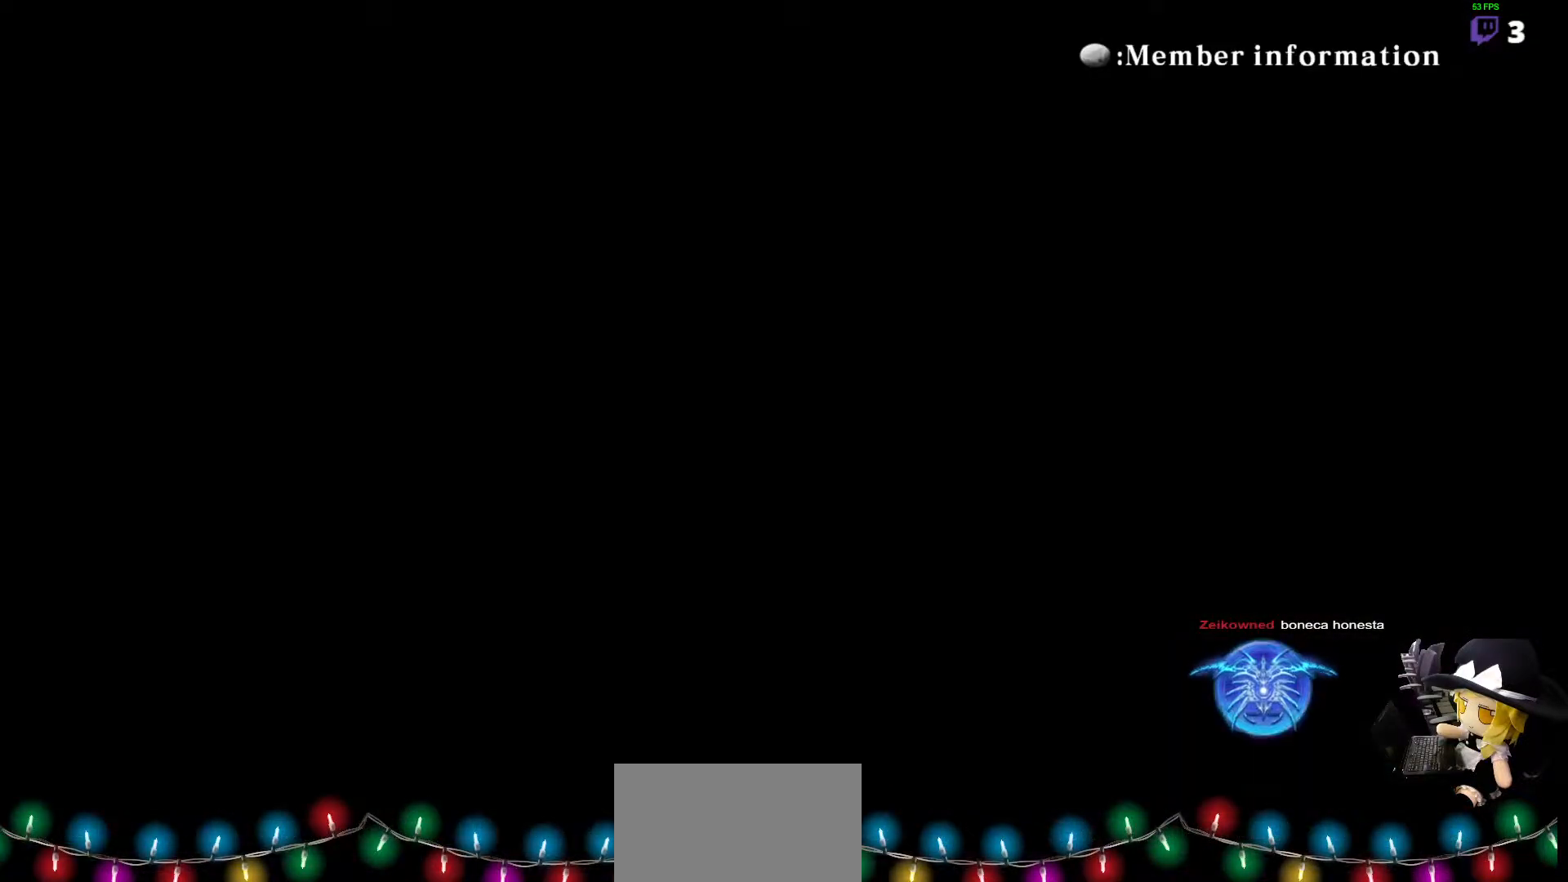
{"buttons": ["L1", "L2", "R2", "DPAD_DOWN"], "events": [[17, "DPAD_LEFT", "down"], [68, "L1", "down"], [152, "R1", "down"], [169, "DPAD_DOWN", "down"], [236, "DPAD_DOWN", "up"], [236, "DPAD_UP", "down"], [270, "DPAD_LEFT", "up"], [338, "R2", "down"], [422, "DPAD_DOWN", "down"], [422, "DPAD_UP", "up"], [472, "L2", "down"], [489, "R1", "up"]]}
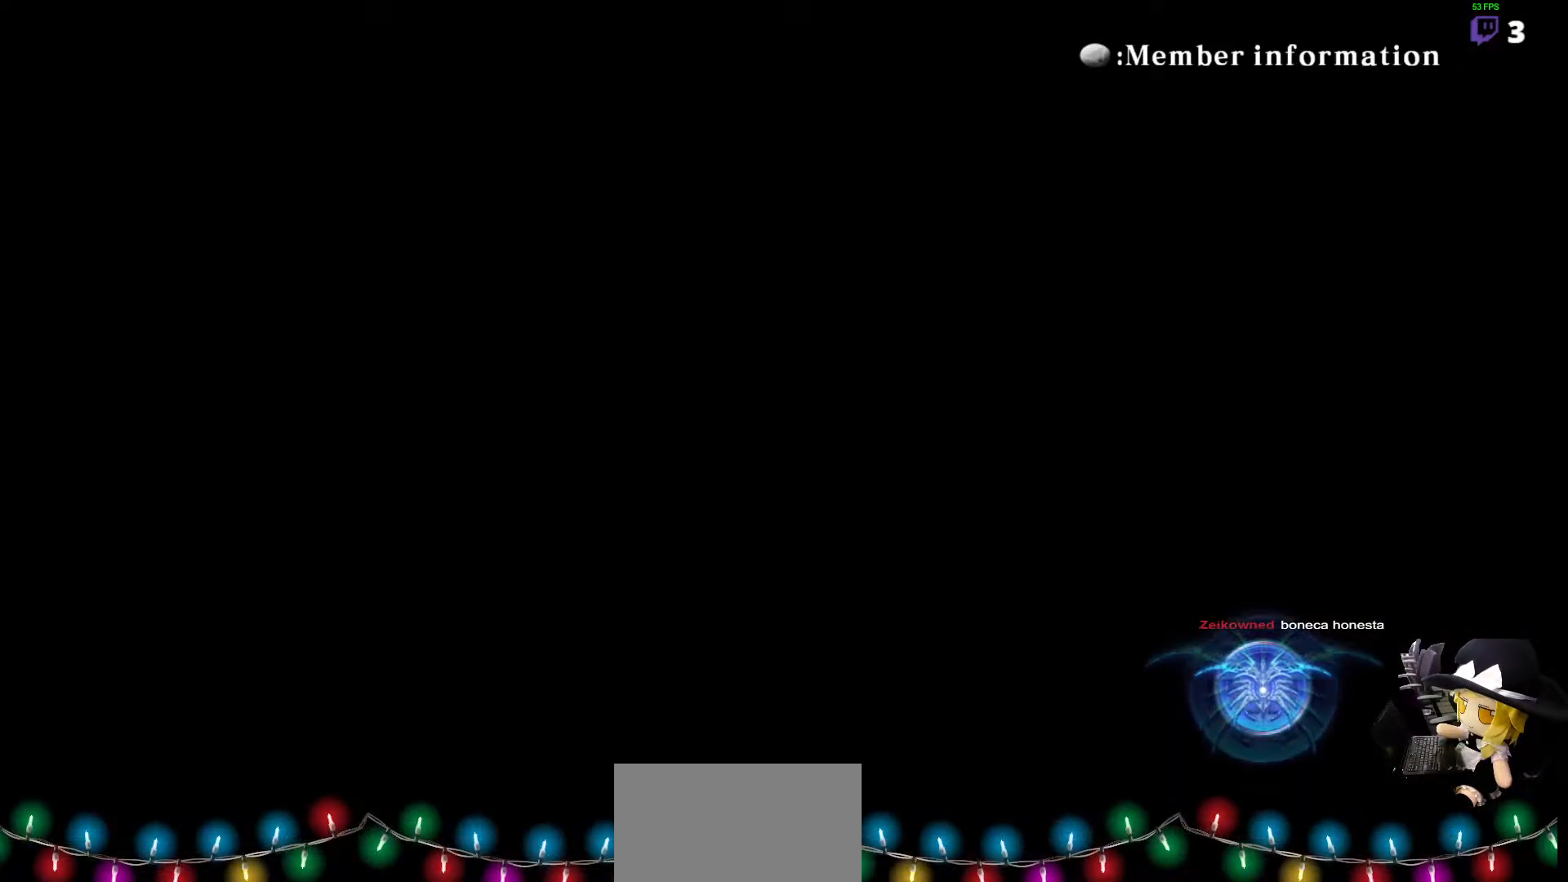
{"buttons": [], "events": [[17, "DPAD_RIGHT", "down"], [17, "L1", "up"], [34, "CIRCLE", "down"], [34, "DPAD_DOWN", "up"], [84, "DPAD_RIGHT", "up"], [101, "R2", "up"], [118, "CIRCLE", "up"], [118, "CROSS", "down"], [118, "L2", "up"], [152, "CROSS", "up"], [152, "DPAD_UP", "down"], [202, "DPAD_UP", "up"]]}
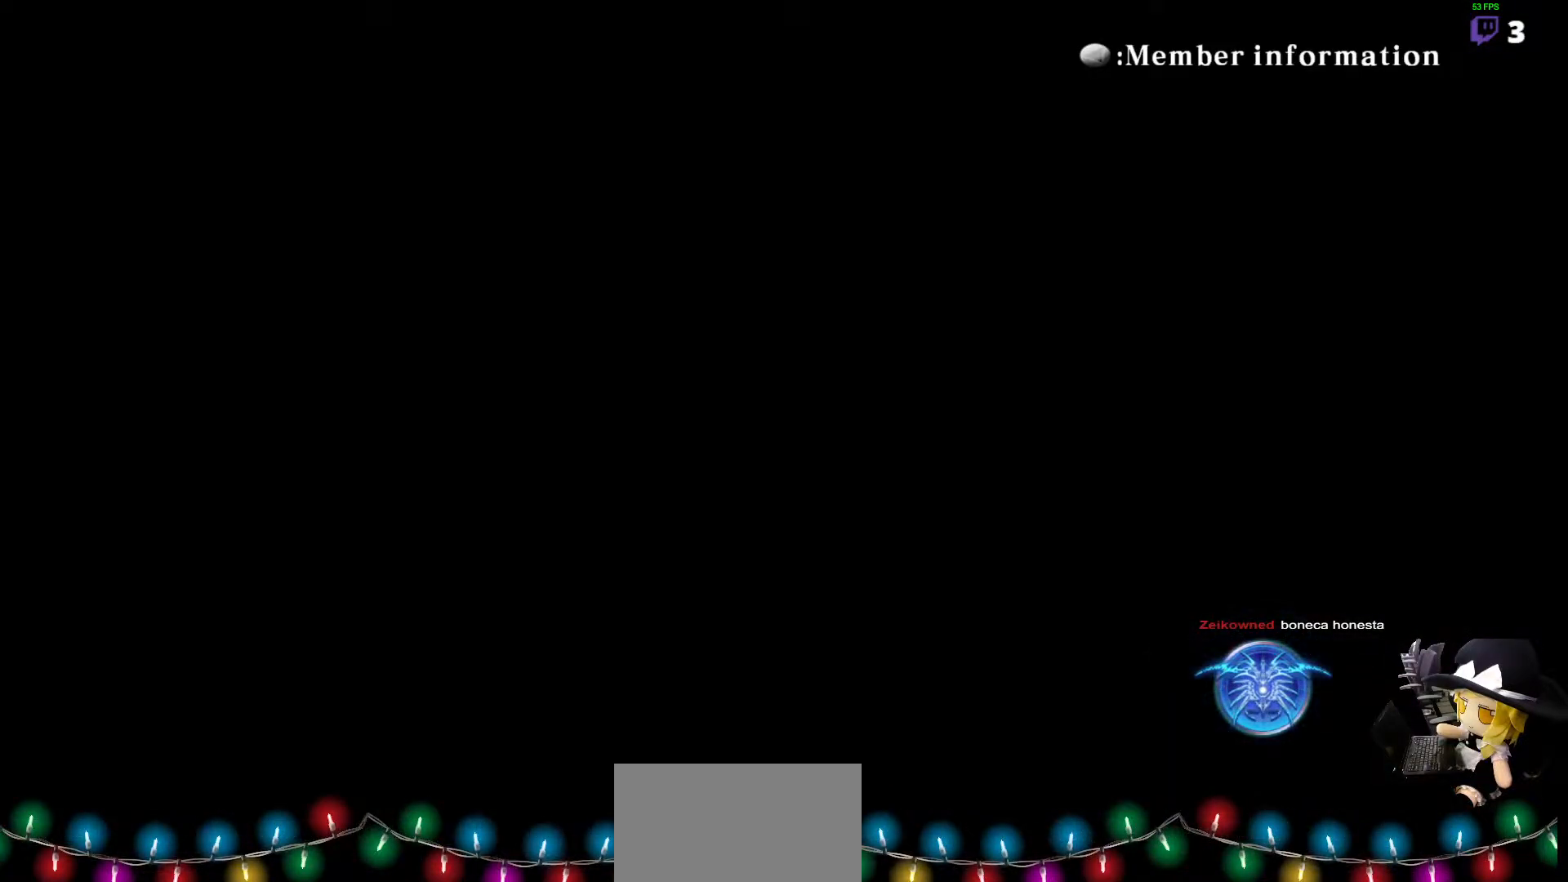
{"buttons": [], "events": []}